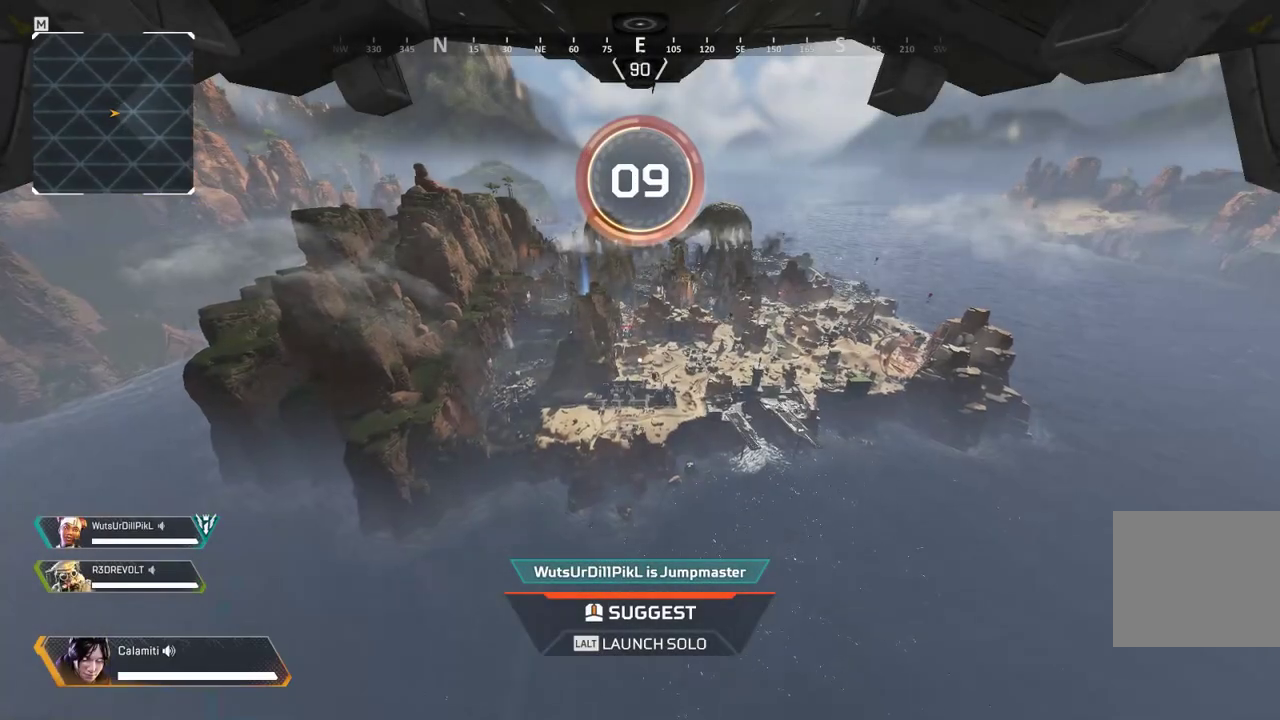
Gameplay with a controller (PlayStation layout); each line is a JSON object with the inputs held at the frame after it. "events" lists button and stick changes between this image and that frame as [ms after this image, input, new state], when the widget could be followed in between.
{"buttons": [], "left_stick": "center", "right_stick": "center", "events": [[50, "left_stick", "up-right"], [200, "left_stick", "center"], [300, "right_stick", "left"], [367, "right_stick", "center"]]}
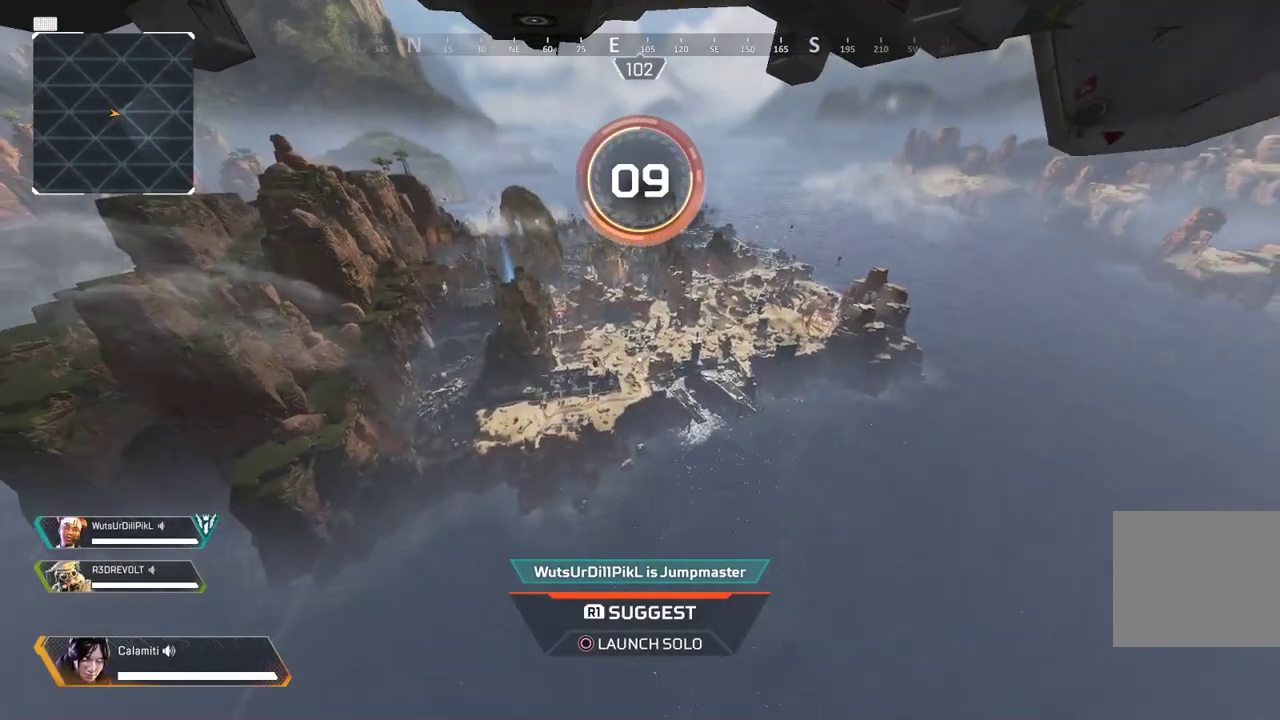
{"buttons": [], "left_stick": "center", "right_stick": "center", "events": []}
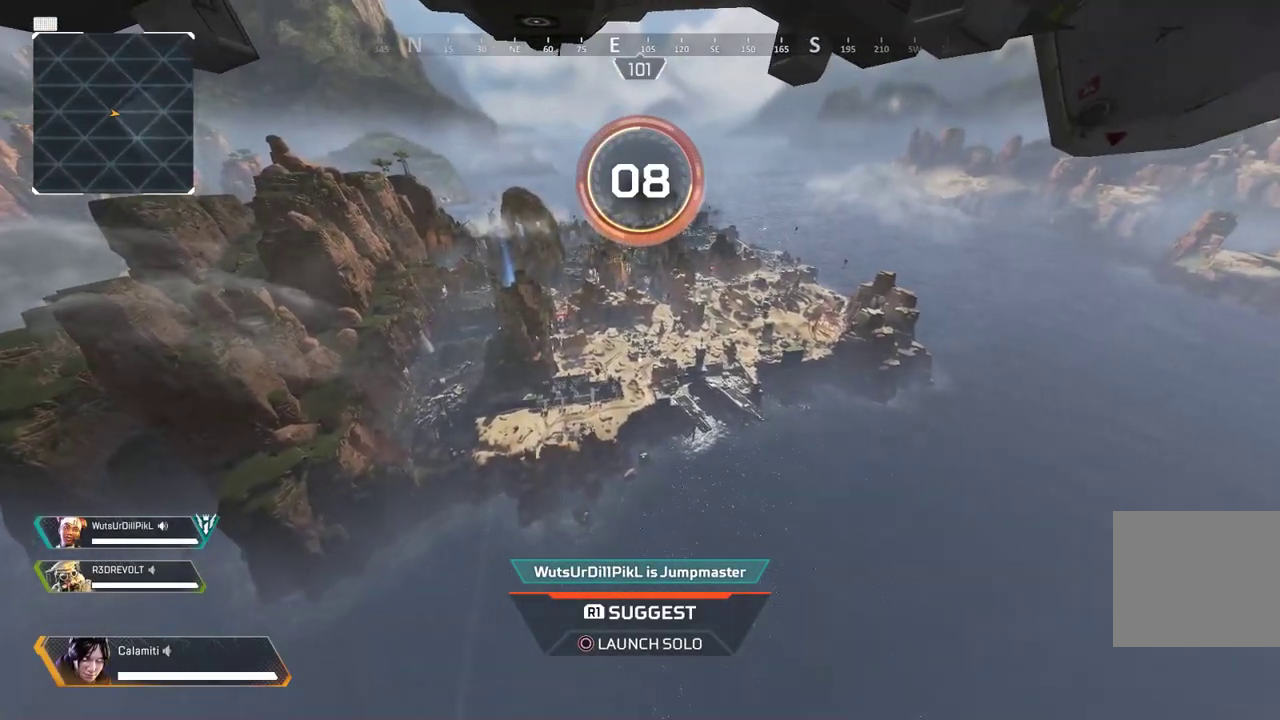
{"buttons": [], "left_stick": "center", "right_stick": "center", "events": []}
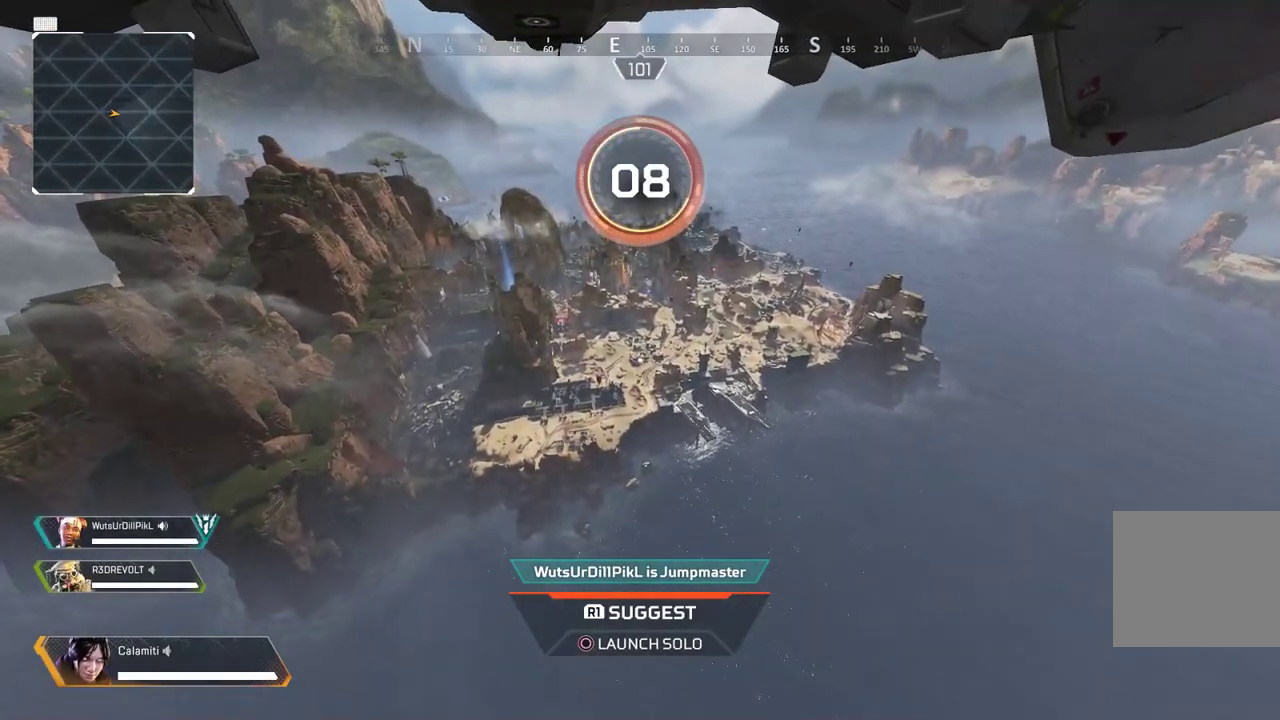
{"buttons": [], "left_stick": "center", "right_stick": "center", "events": []}
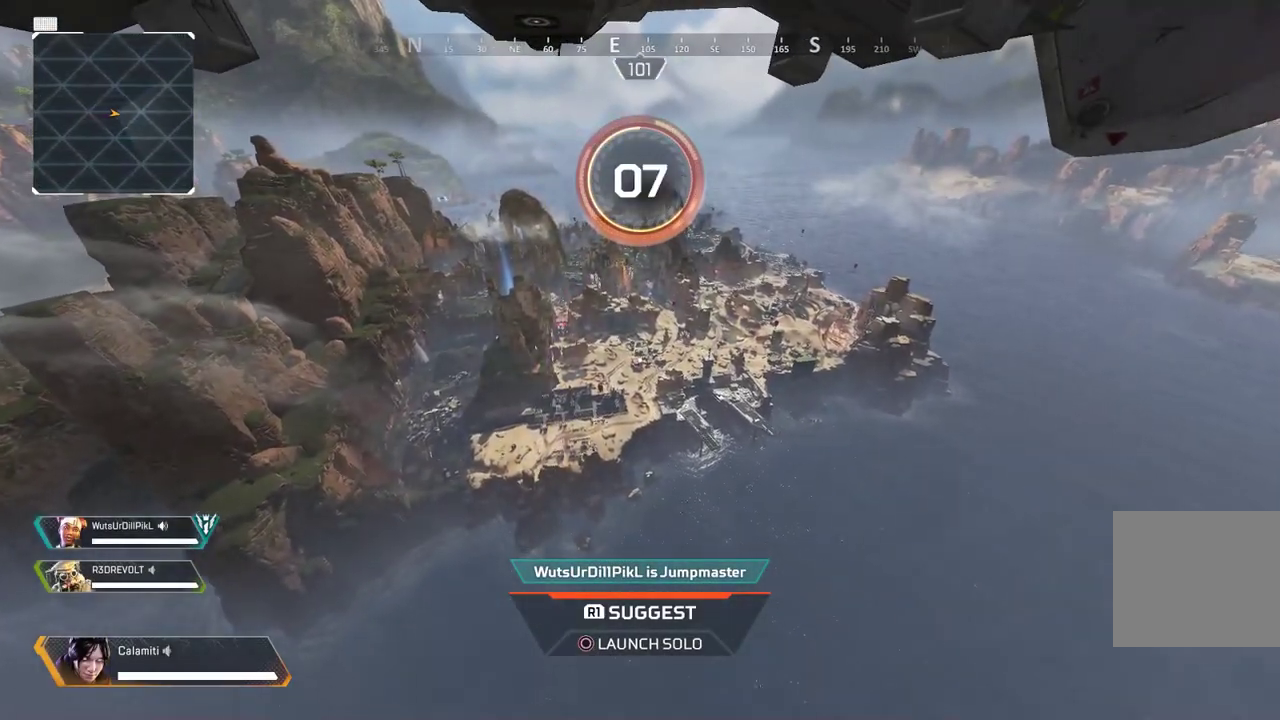
{"buttons": [], "left_stick": "center", "right_stick": "center", "events": [[117, "left_stick", "down-right"], [267, "left_stick", "center"], [333, "left_stick", "up"], [467, "left_stick", "center"]]}
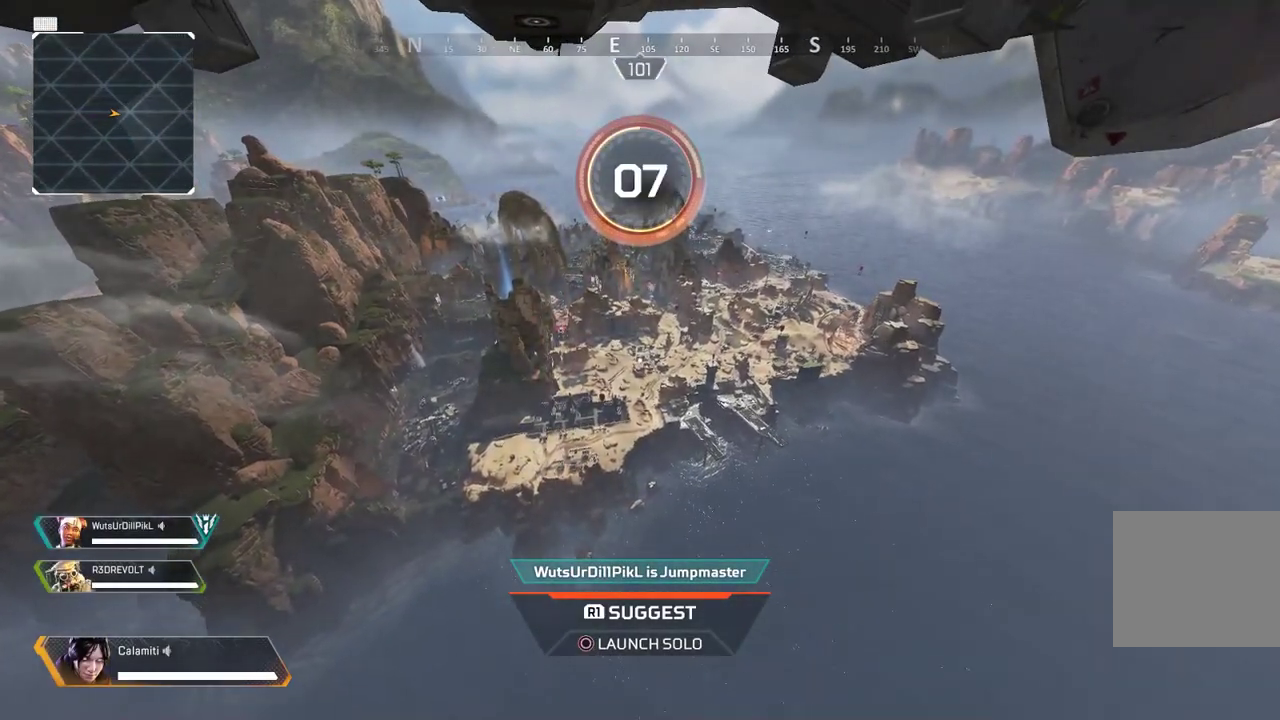
{"buttons": [], "left_stick": "down-right", "right_stick": "center", "events": [[117, "left_stick", "down-right"], [233, "left_stick", "center"], [300, "left_stick", "up"], [433, "left_stick", "center"], [500, "left_stick", "down-right"]]}
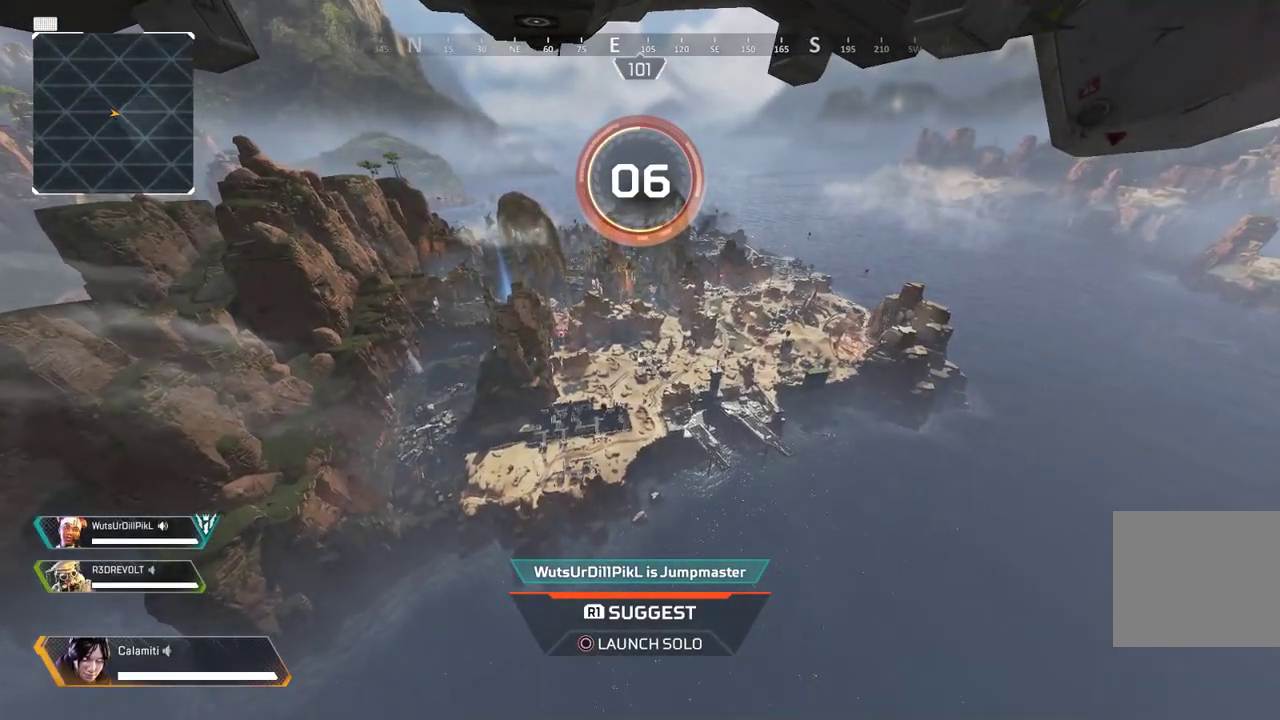
{"buttons": [], "left_stick": "center", "right_stick": "center", "events": [[167, "left_stick", "center"]]}
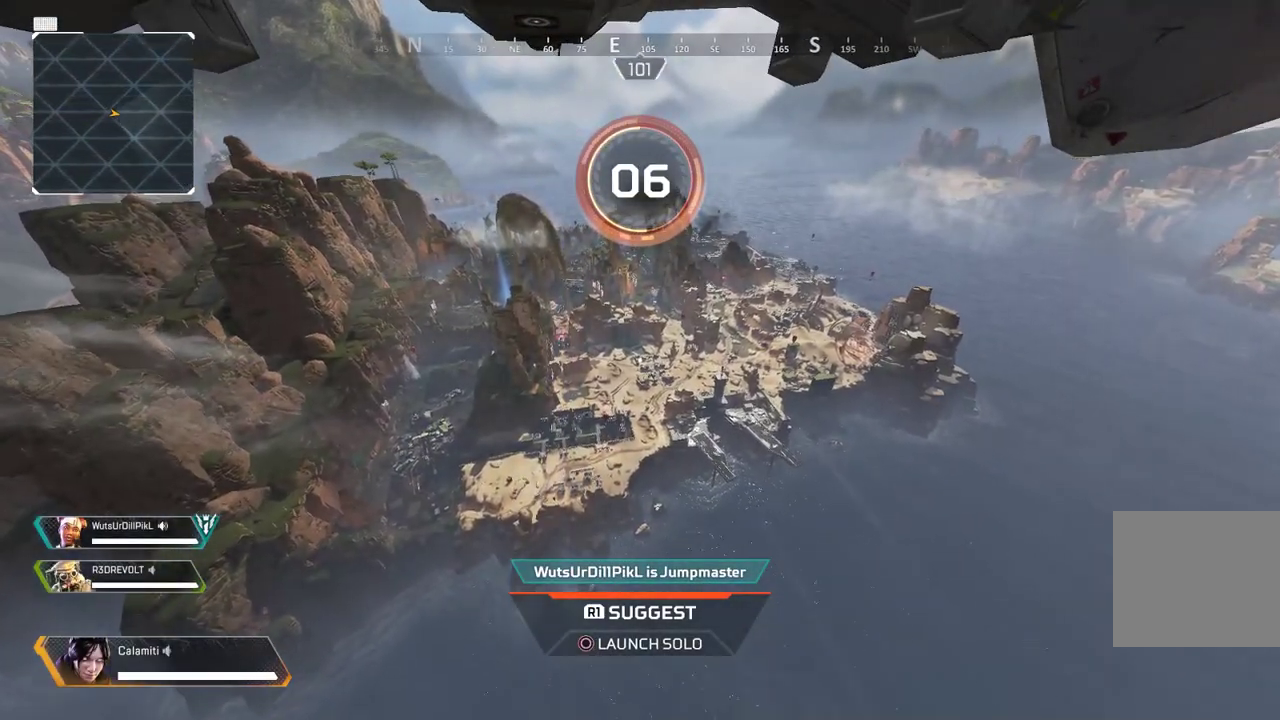
{"buttons": [], "left_stick": "center", "right_stick": "center", "events": []}
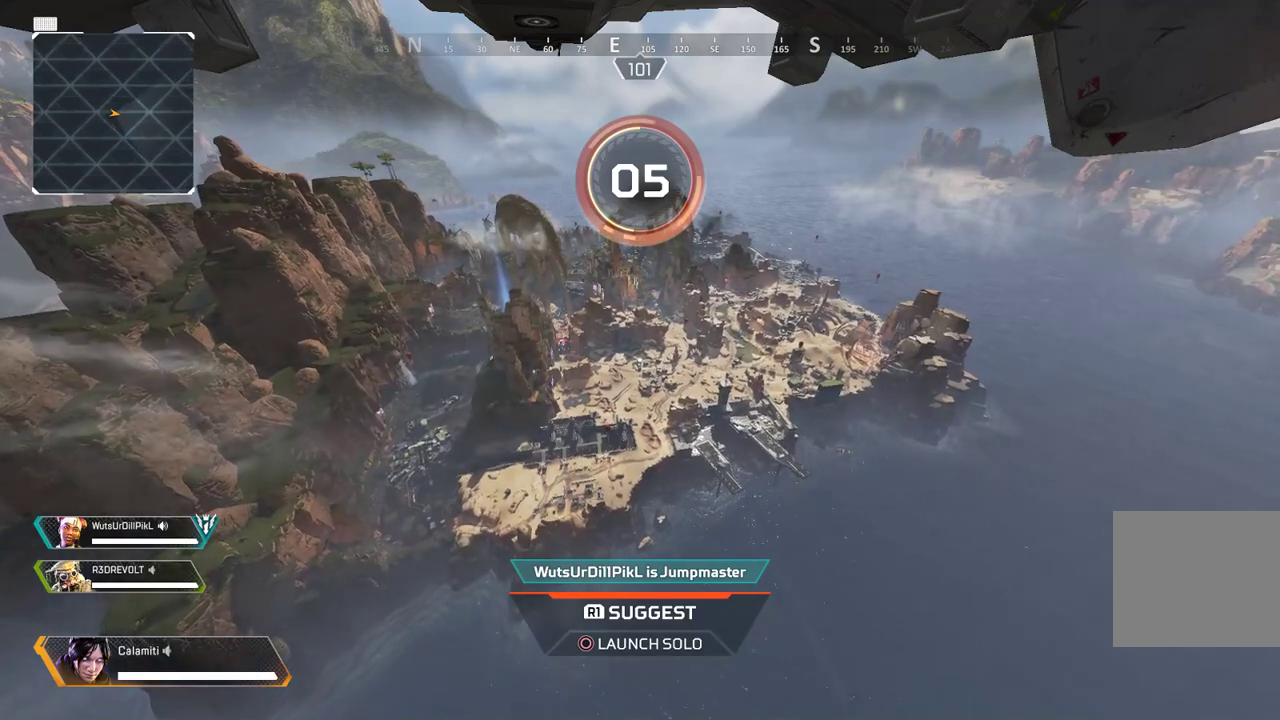
{"buttons": [], "left_stick": "center", "right_stick": "center", "events": []}
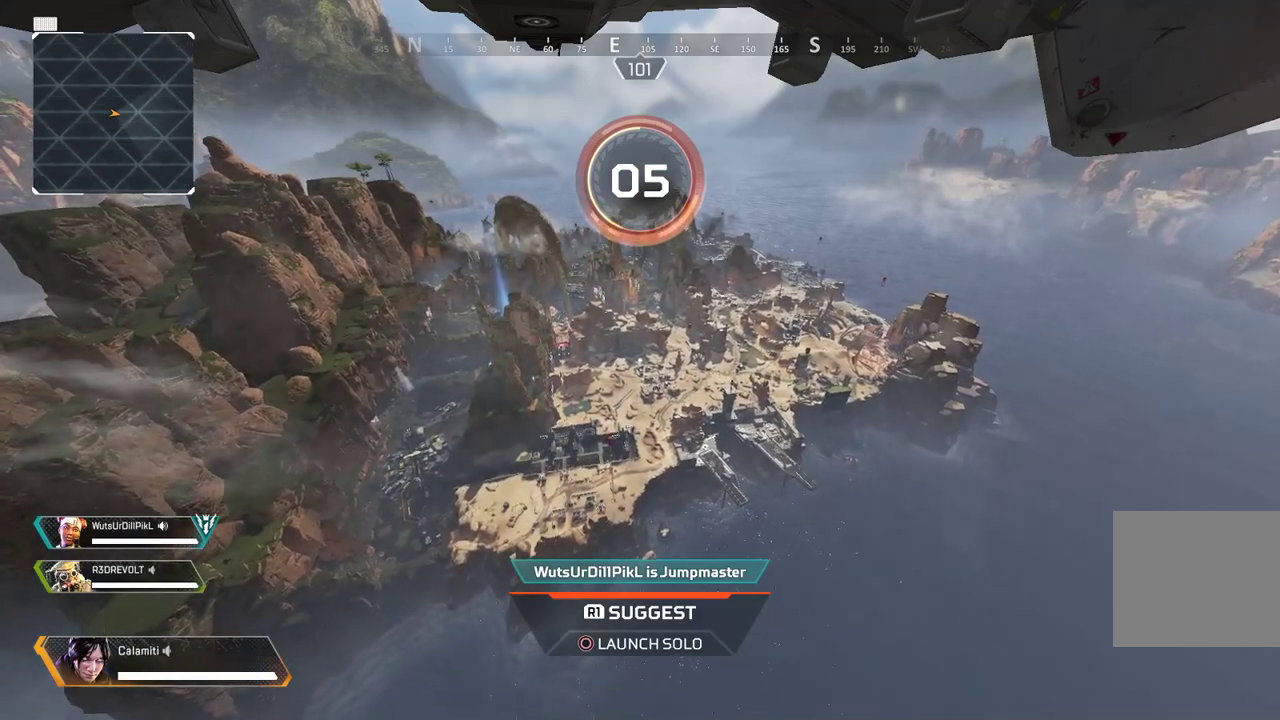
{"buttons": ["L2"], "left_stick": "center", "right_stick": "center", "events": [[500, "L2", "down"]]}
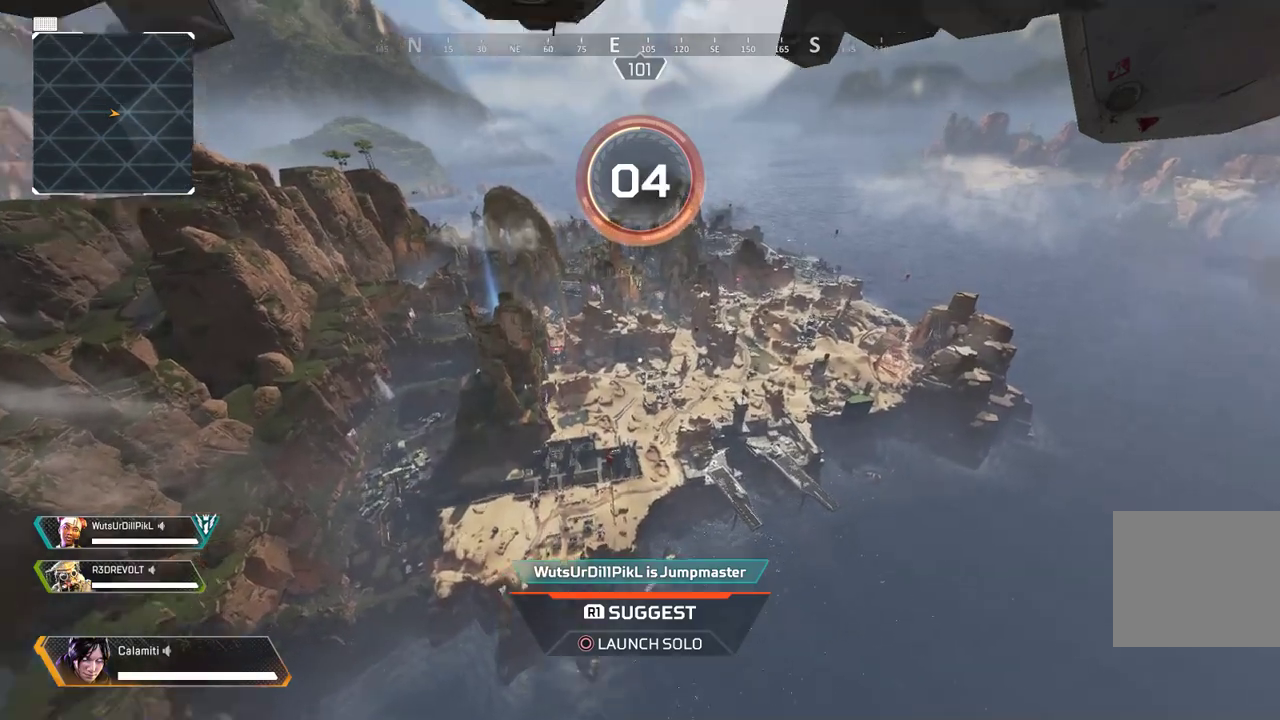
{"buttons": [], "left_stick": "center", "right_stick": "center", "events": [[33, "L2", "up"]]}
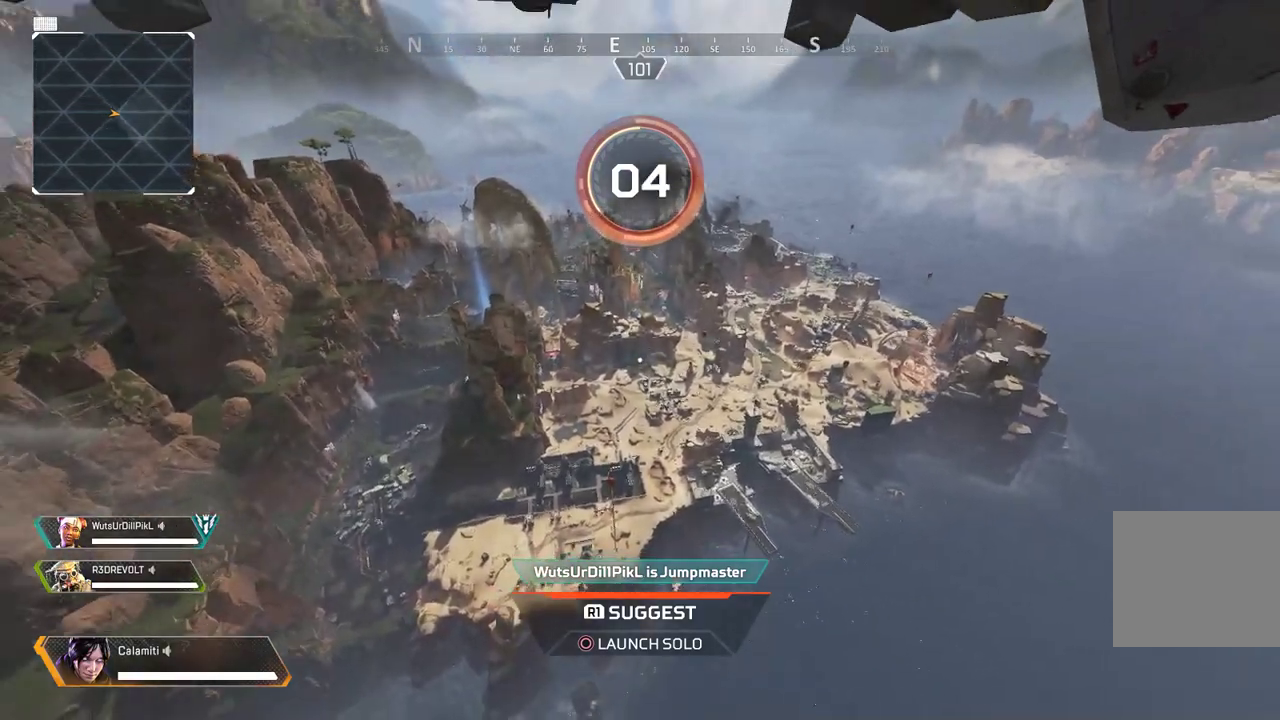
{"buttons": [], "left_stick": "center", "right_stick": "center", "events": []}
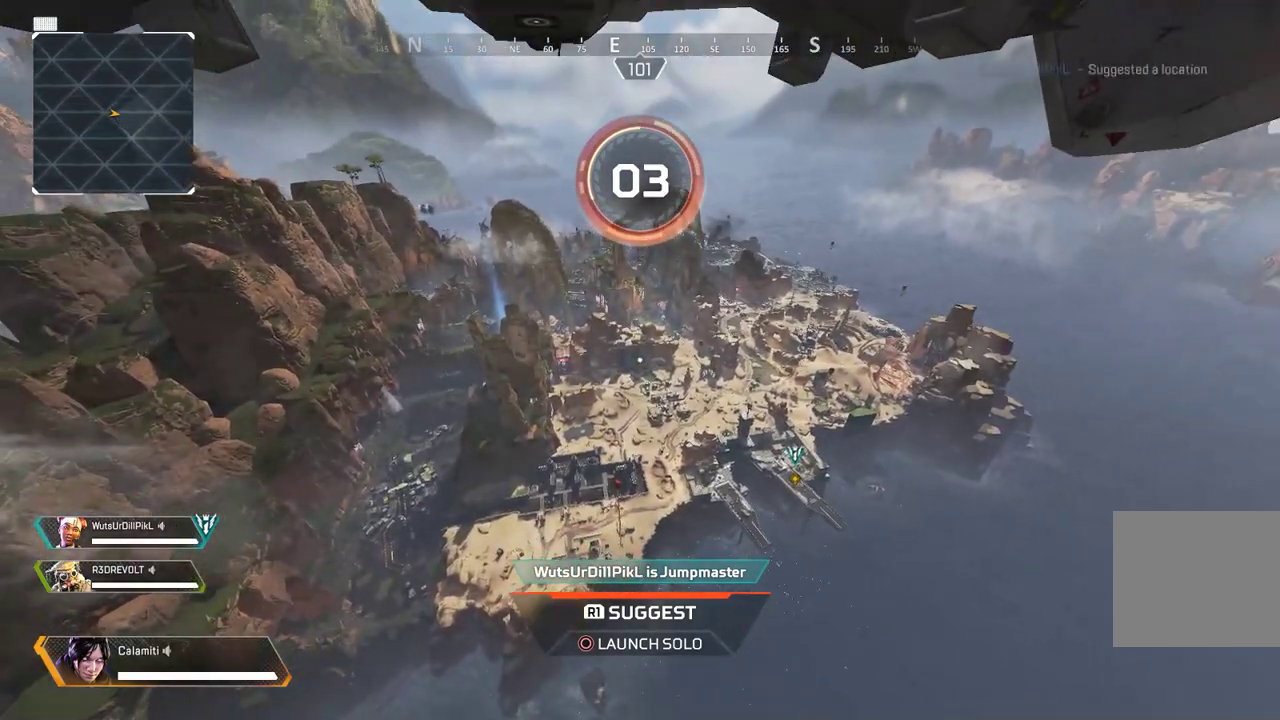
{"buttons": [], "left_stick": "center", "right_stick": "center", "events": [[33, "L2", "down"], [117, "L2", "up"], [350, "L2", "down"], [417, "L2", "up"]]}
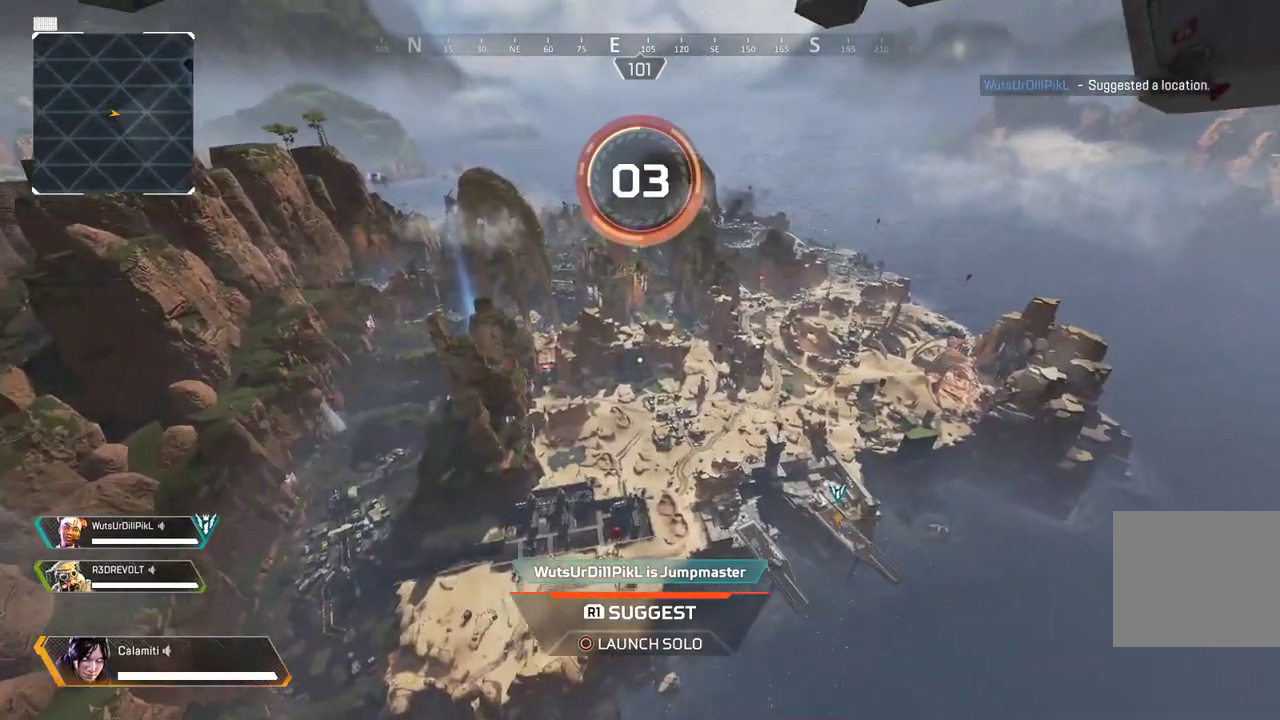
{"buttons": [], "left_stick": "center", "right_stick": "center", "events": []}
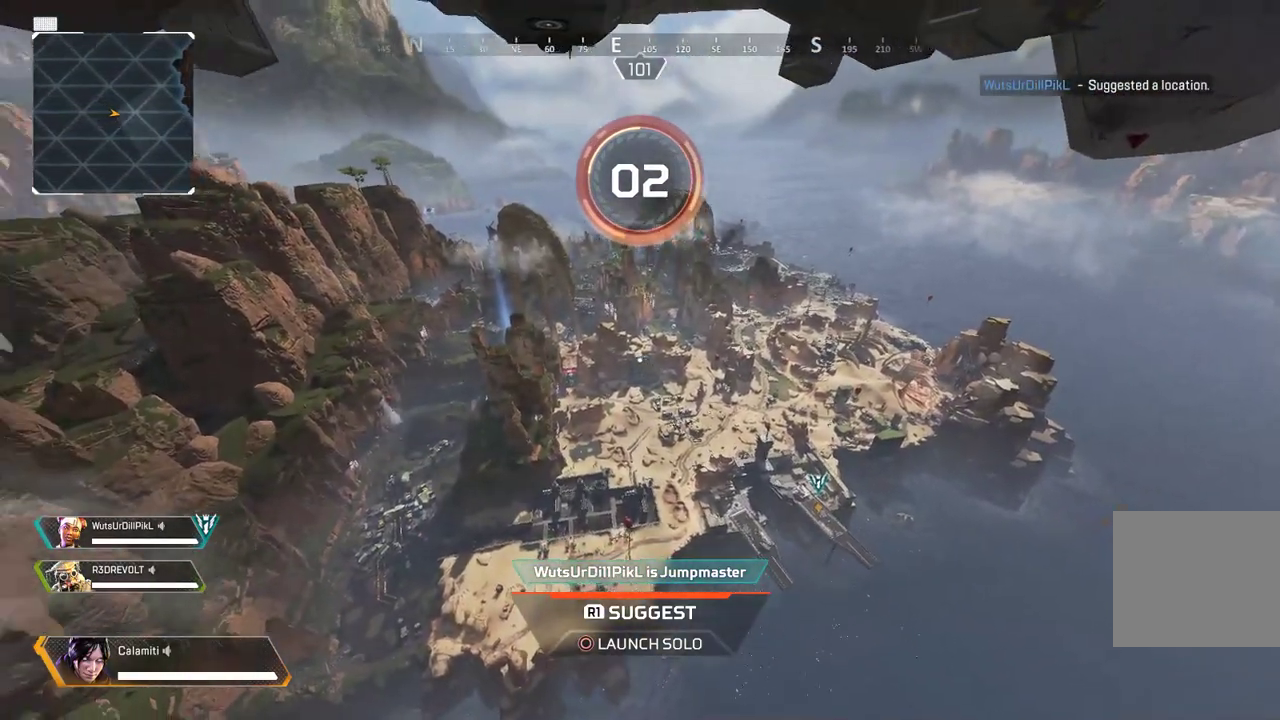
{"buttons": [], "left_stick": "center", "right_stick": "center", "events": []}
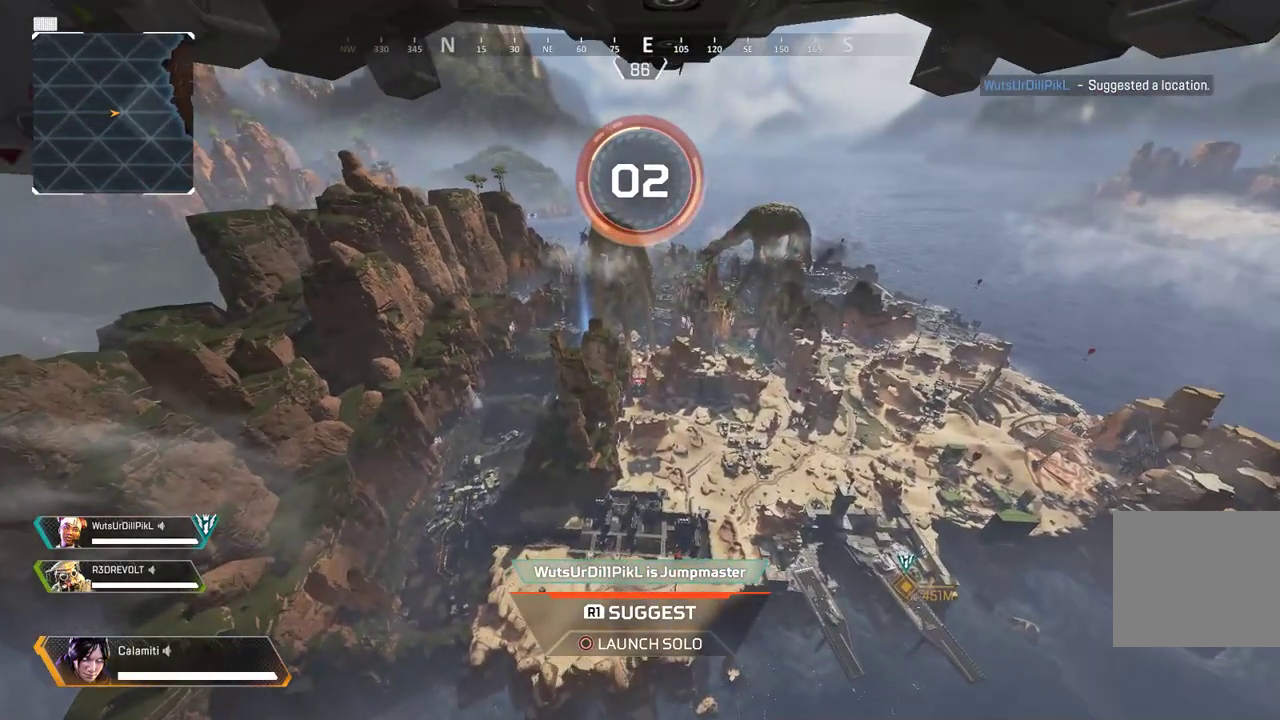
{"buttons": [], "left_stick": "center", "right_stick": "center", "events": []}
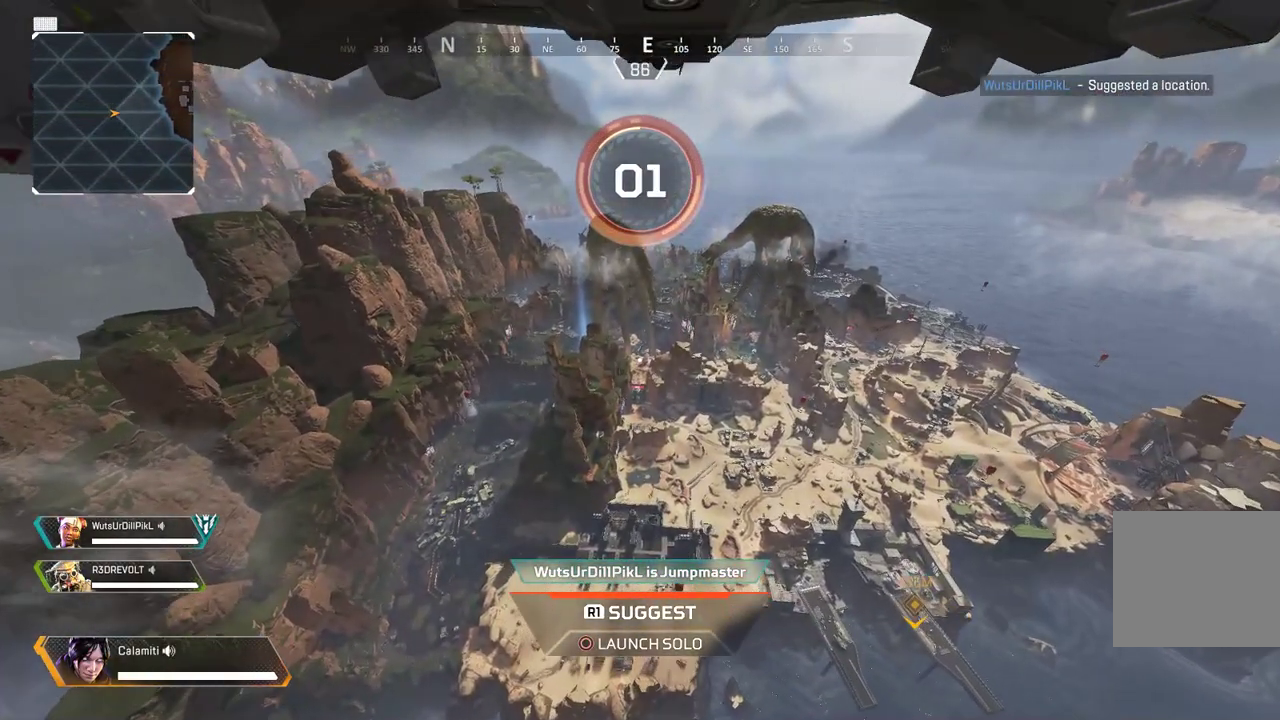
{"buttons": [], "left_stick": "center", "right_stick": "center", "events": []}
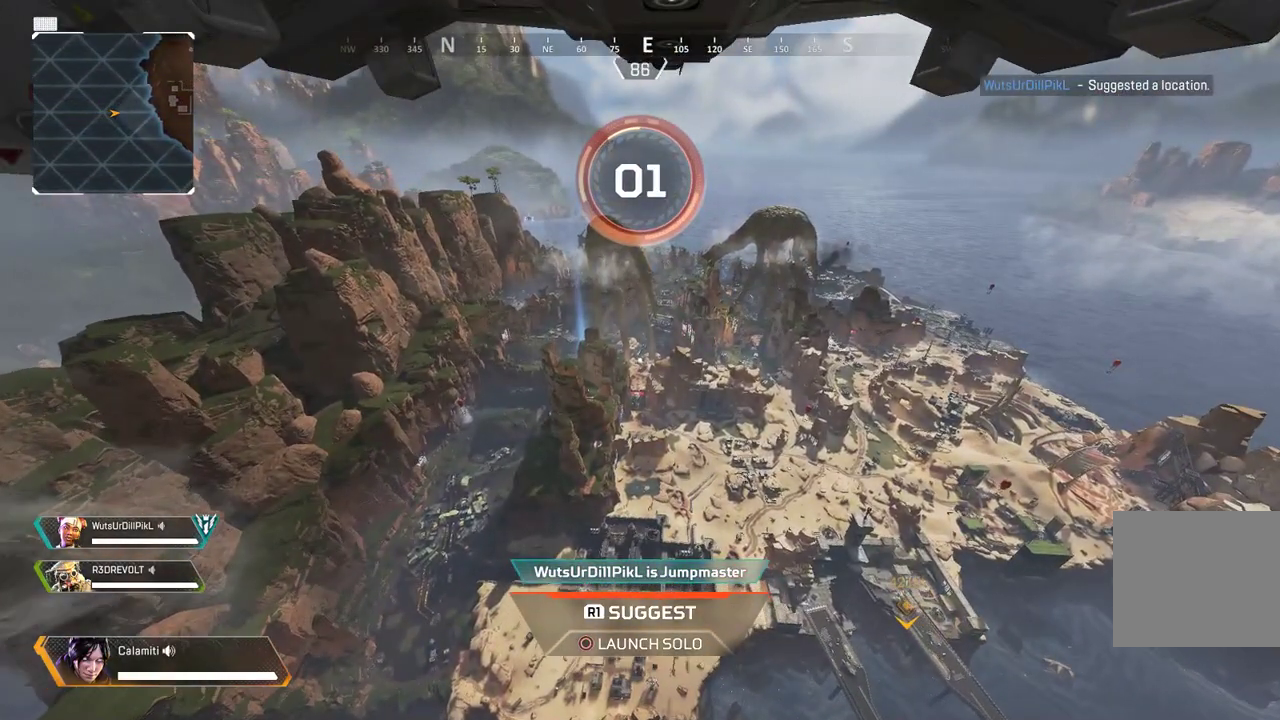
{"buttons": [], "left_stick": "center", "right_stick": "center", "events": []}
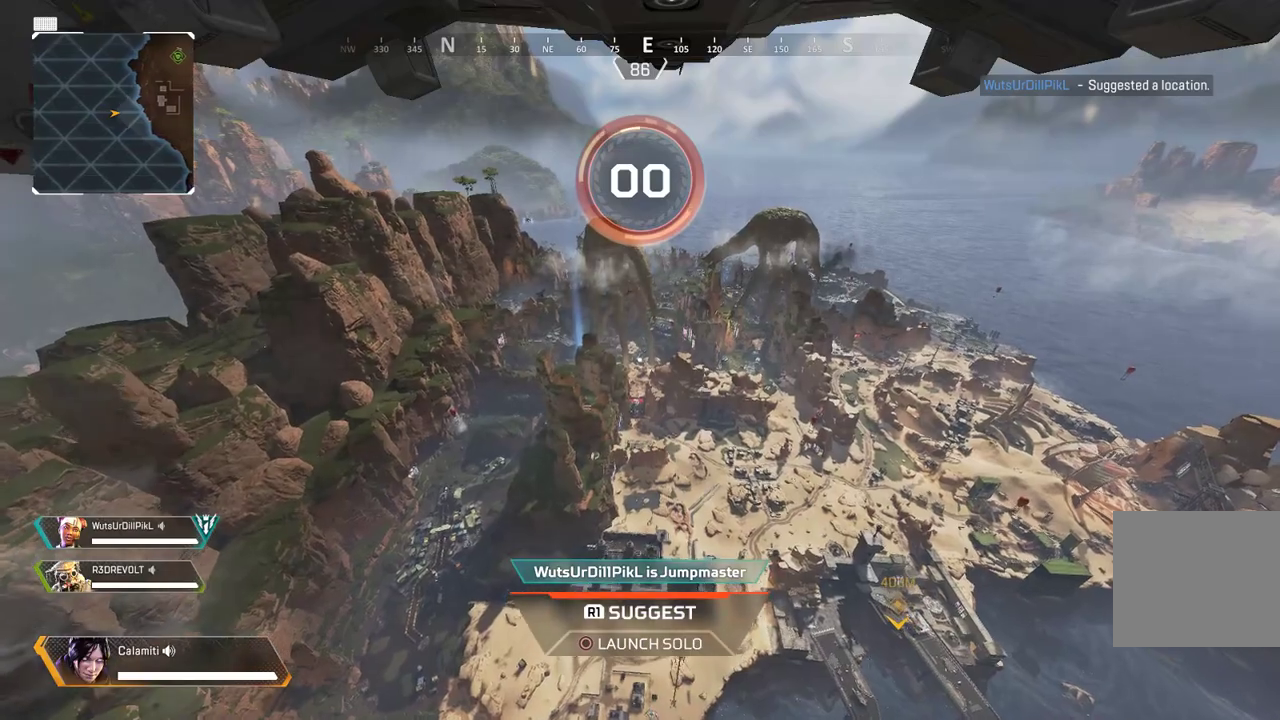
{"buttons": [], "left_stick": "center", "right_stick": "center", "events": []}
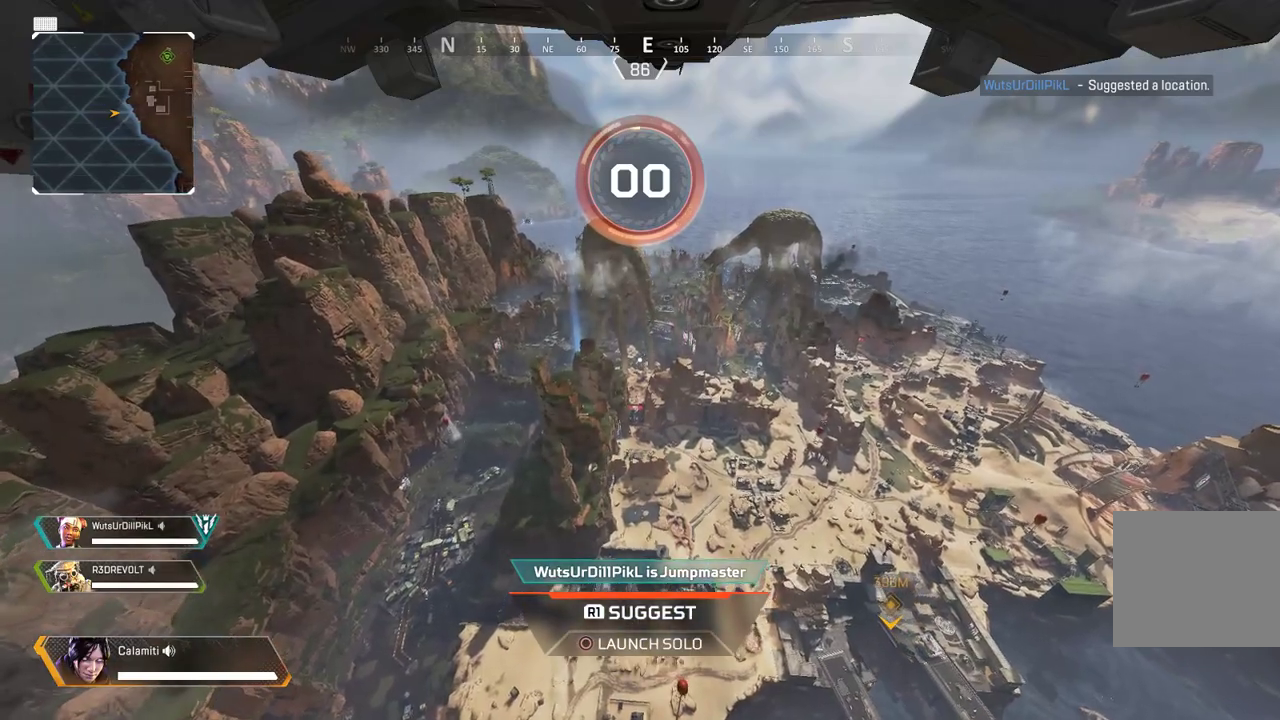
{"buttons": [], "left_stick": "center", "right_stick": "center", "events": []}
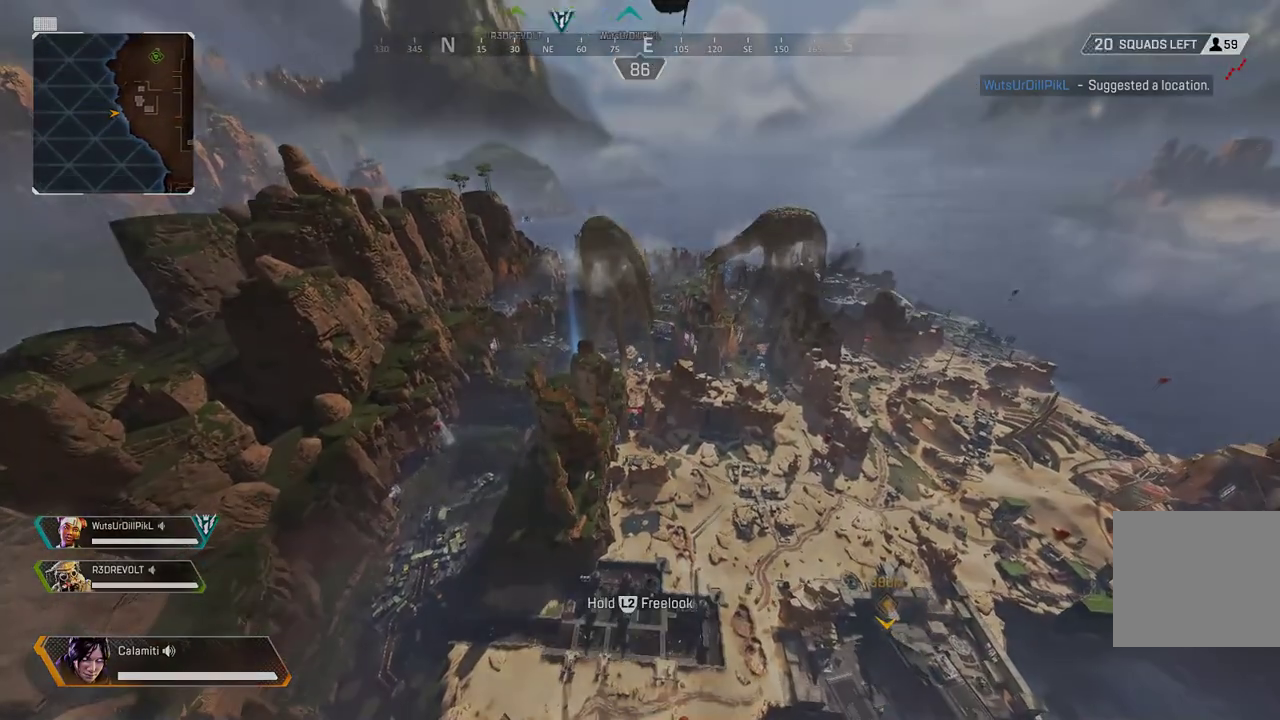
{"buttons": [], "left_stick": "center", "right_stick": "center", "events": []}
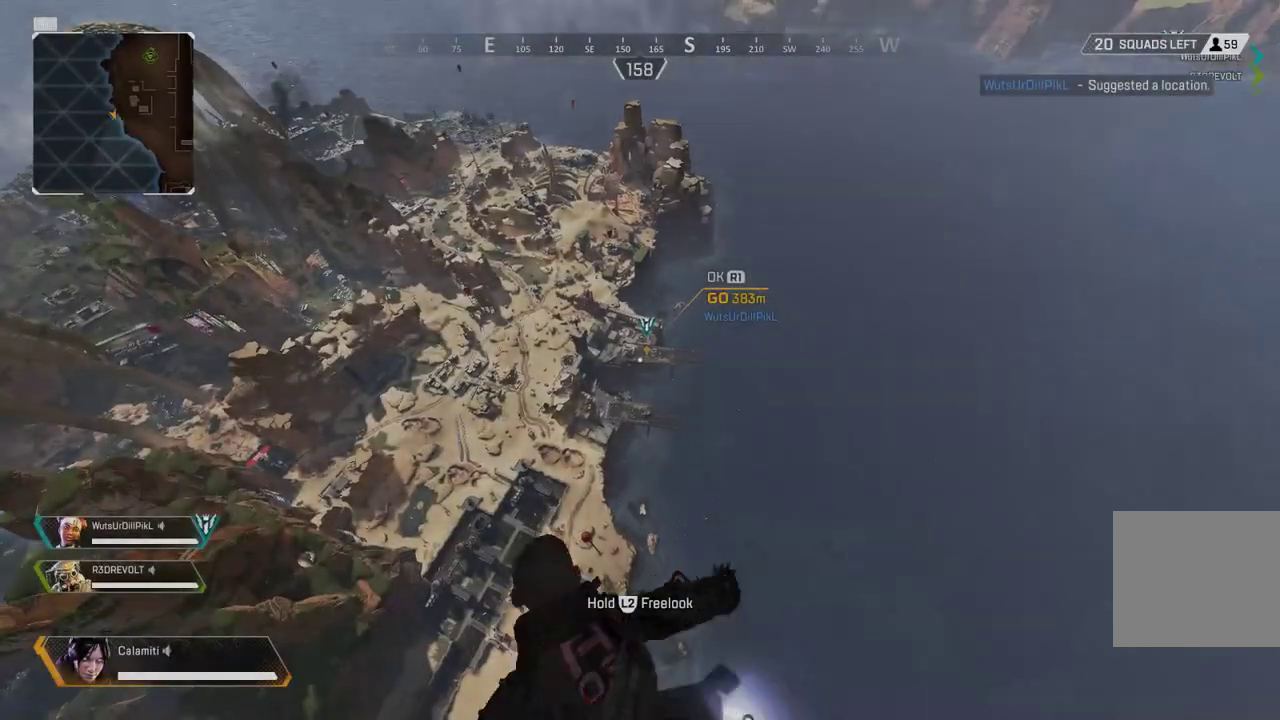
{"buttons": [], "left_stick": "center", "right_stick": "center", "events": []}
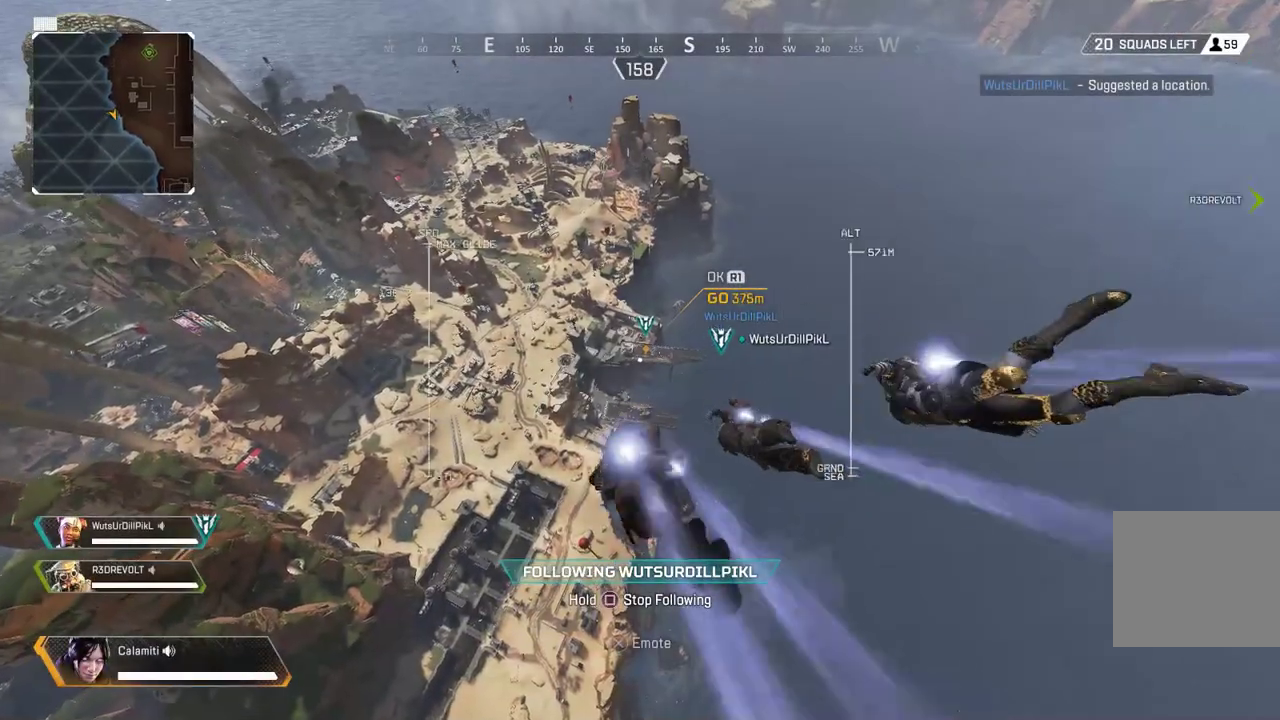
{"buttons": [], "left_stick": "center", "right_stick": "center", "events": []}
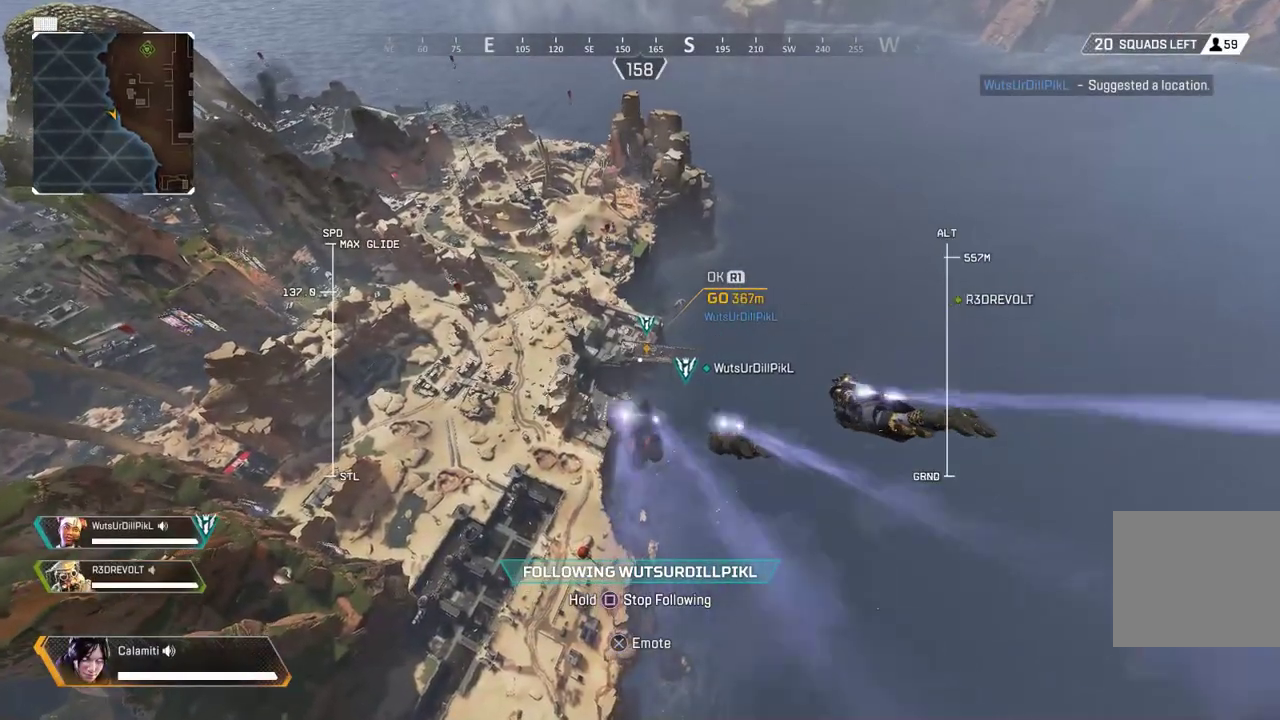
{"buttons": [], "left_stick": "up", "right_stick": "center", "events": [[250, "left_stick", "up"]]}
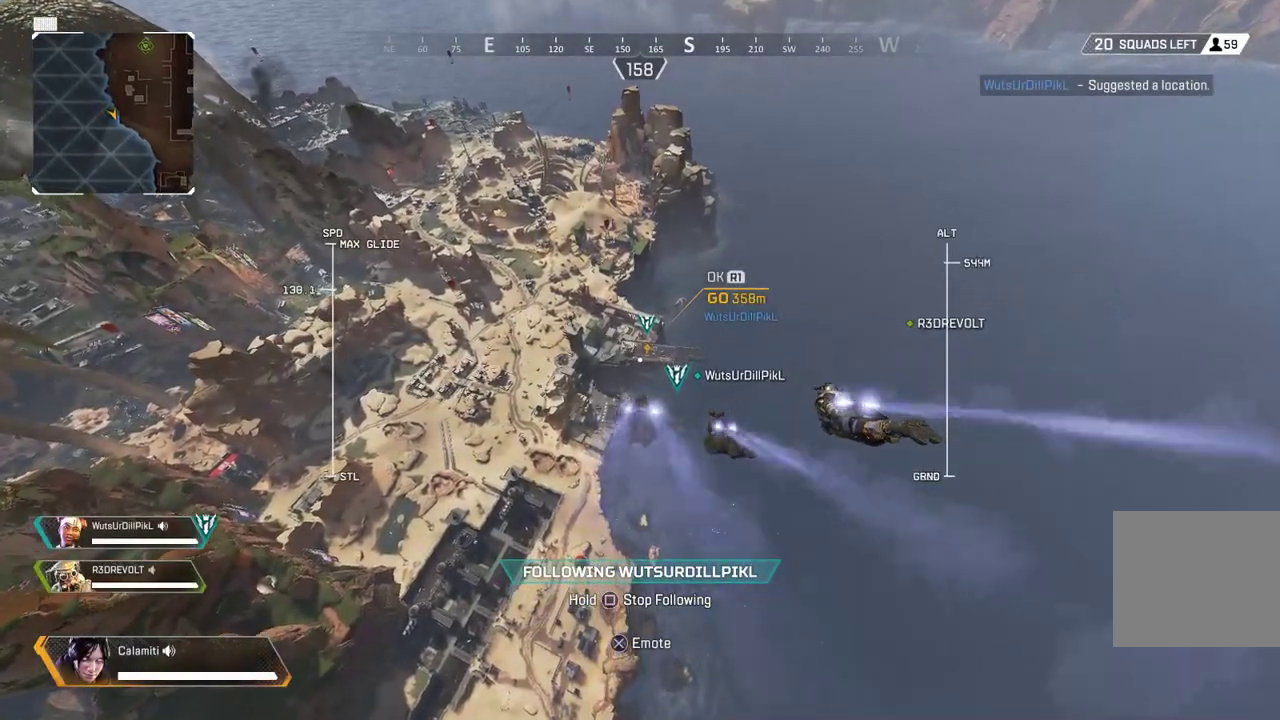
{"buttons": [], "left_stick": "up", "right_stick": "center", "events": []}
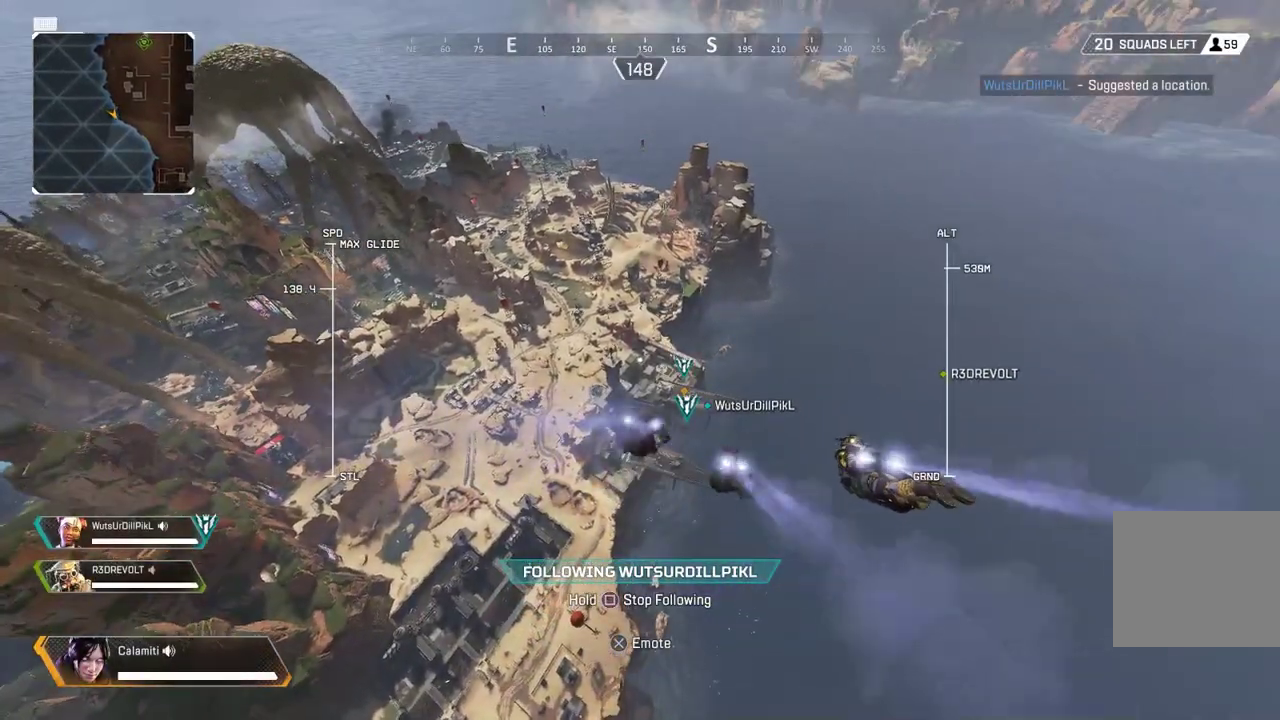
{"buttons": [], "left_stick": "up", "right_stick": "center", "events": []}
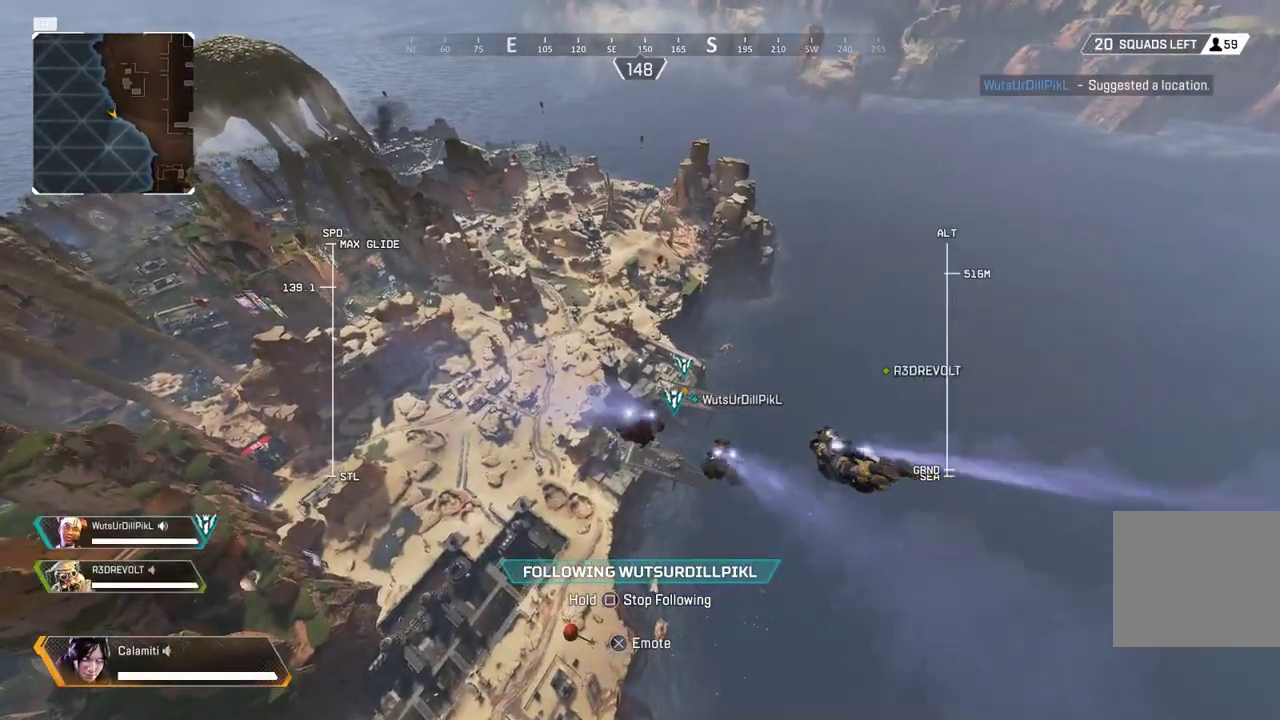
{"buttons": [], "left_stick": "up", "right_stick": "center", "events": []}
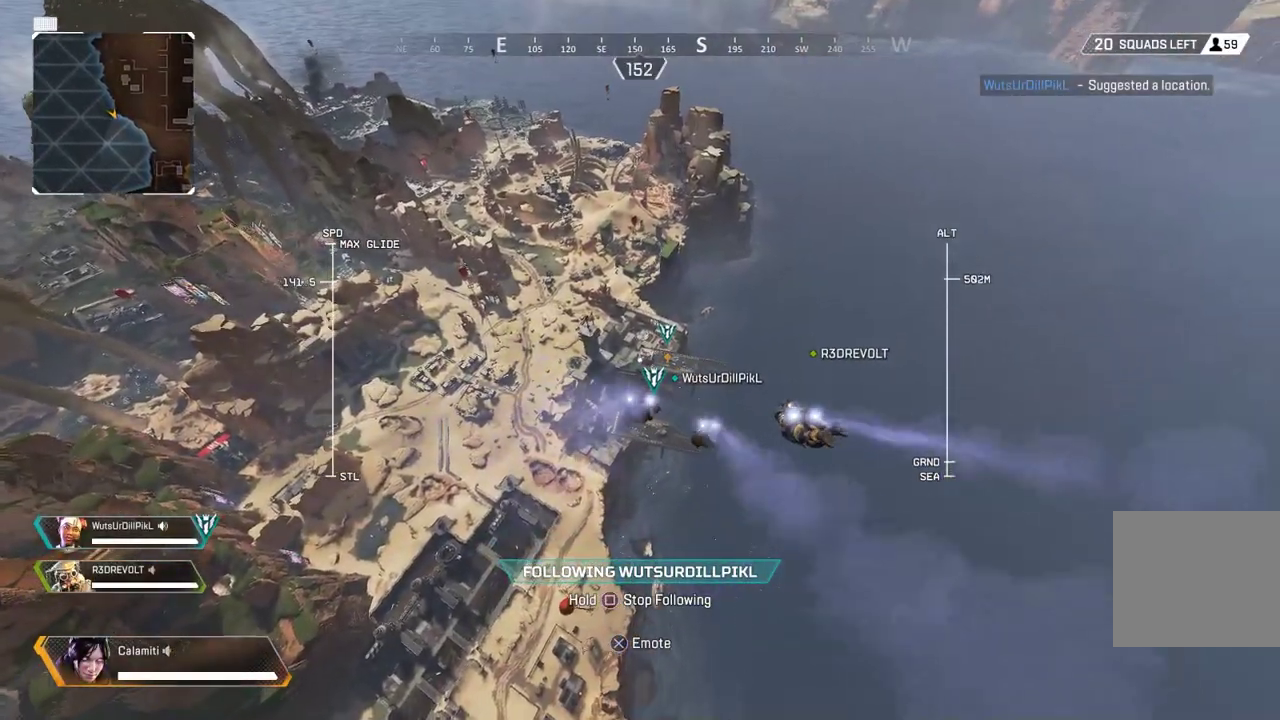
{"buttons": [], "left_stick": "up", "right_stick": "center", "events": []}
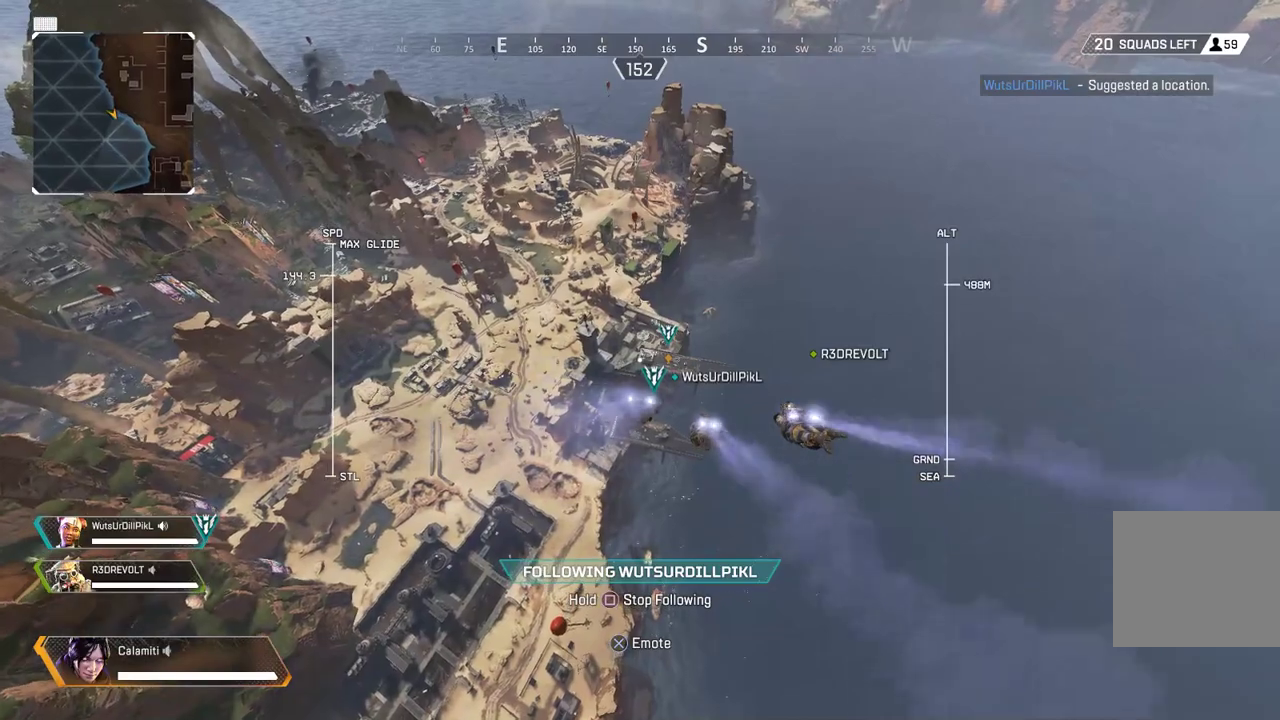
{"buttons": [], "left_stick": "up", "right_stick": "center", "events": []}
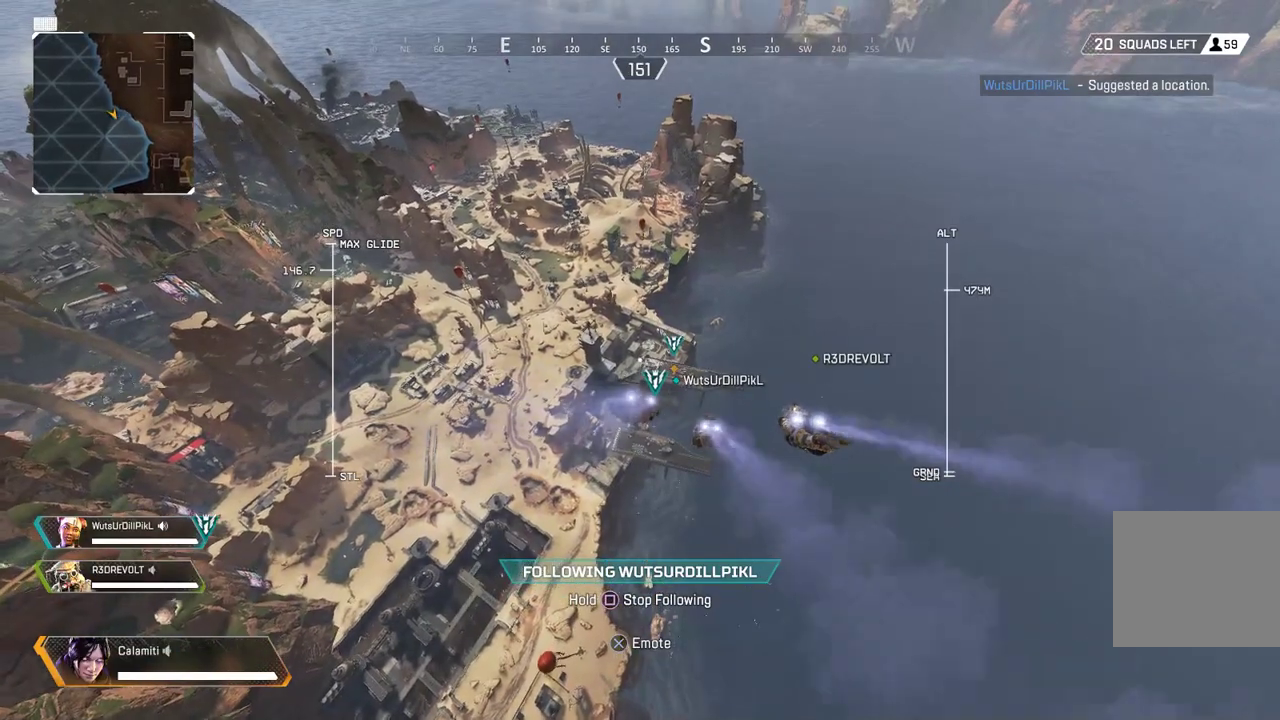
{"buttons": ["SQUARE"], "left_stick": "up", "right_stick": "center", "events": [[350, "SQUARE", "down"]]}